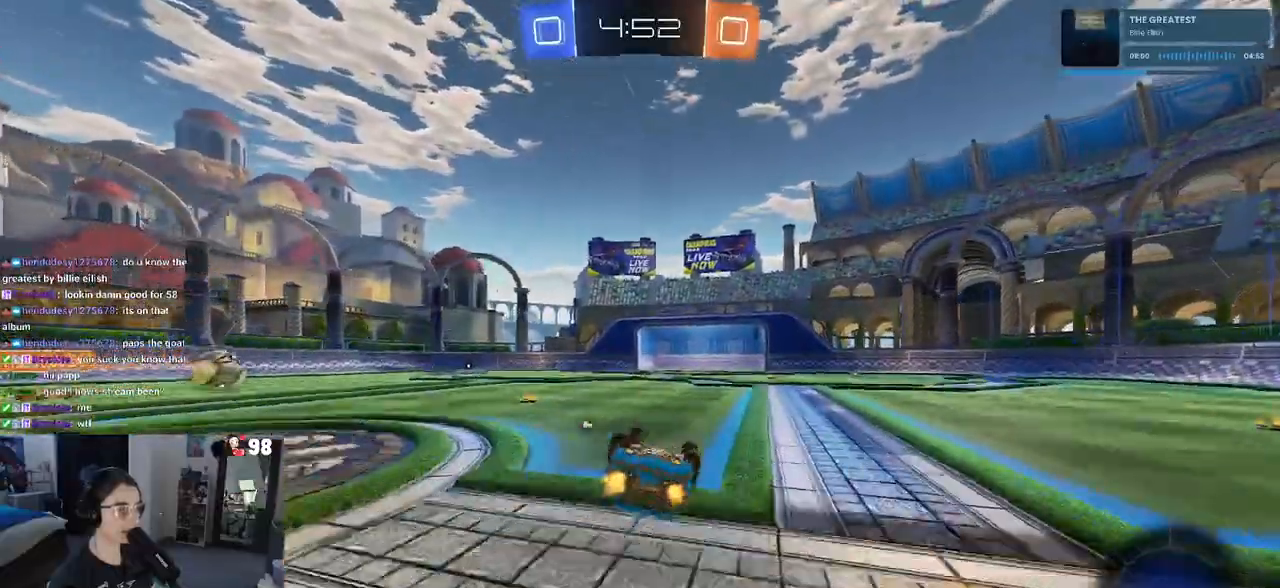
Gameplay with a controller (PlayStation layout); each line is a JSON object with the inputs held at the frame after it. "events" lists button and stick changes between this image and that frame as [ms after this image, input, new state], when the widget could be followed in between.
{"buttons": ["R2"], "left_stick": "center", "right_stick": "center", "events": [[83, "left_stick", "right"], [283, "left_stick", "center"], [383, "SQUARE", "up"]]}
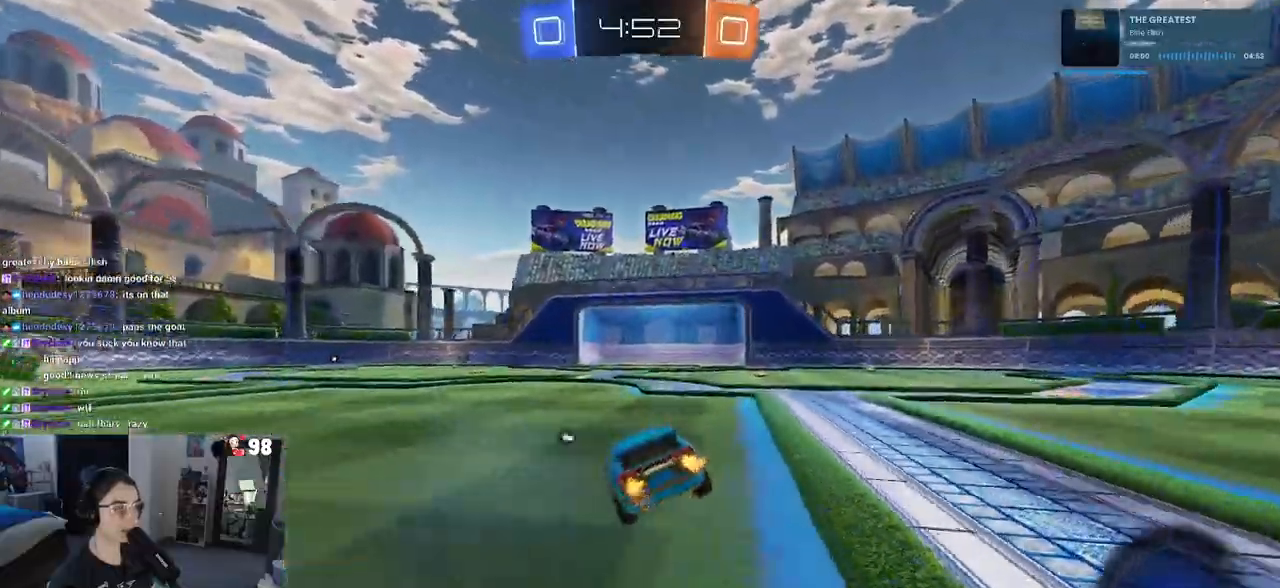
{"buttons": ["R2"], "left_stick": "center", "right_stick": "center", "events": [[333, "left_stick", "right"], [483, "left_stick", "center"]]}
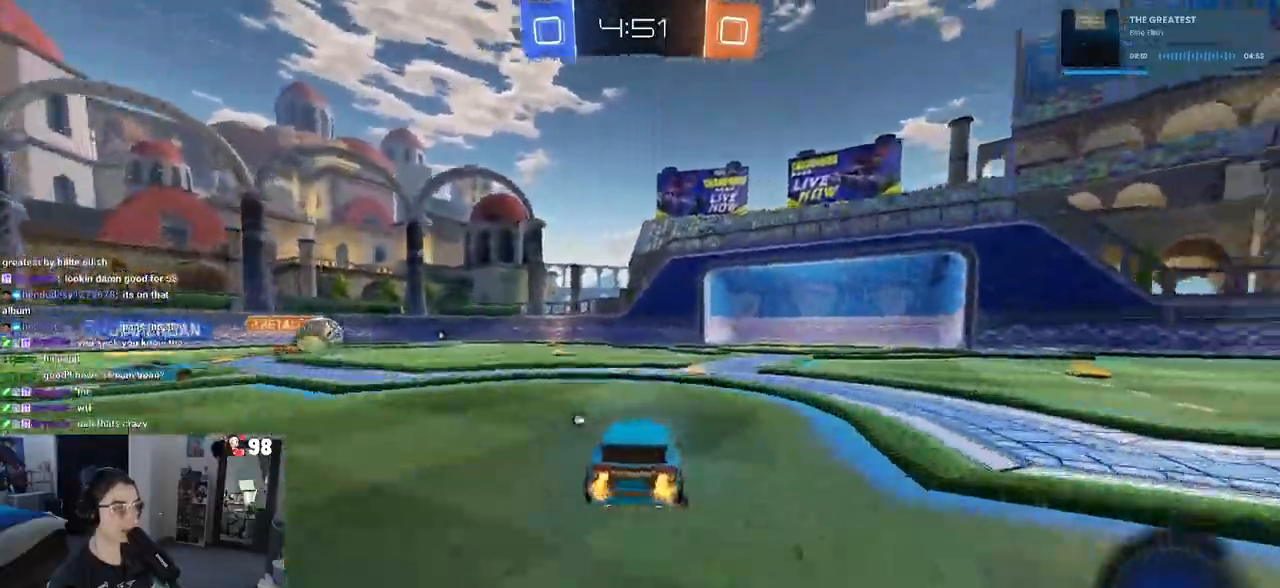
{"buttons": ["R2"], "left_stick": "right", "right_stick": "center", "events": [[317, "left_stick", "right"]]}
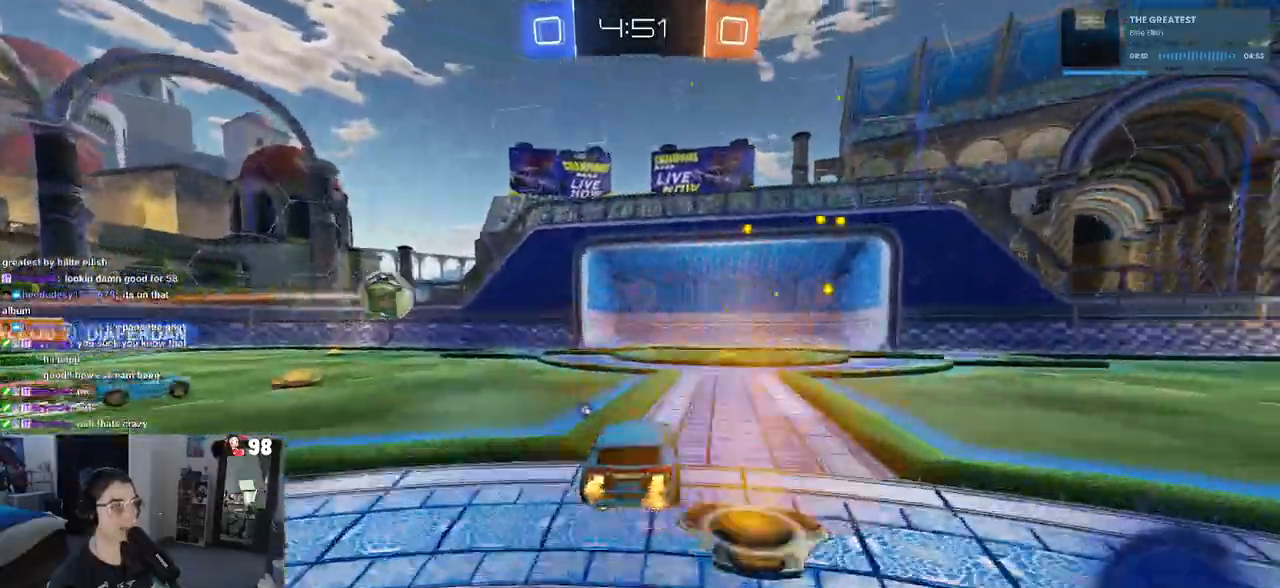
{"buttons": ["R2"], "left_stick": "center", "right_stick": "center", "events": [[183, "left_stick", "center"], [217, "TRIANGLE", "down"], [333, "TRIANGLE", "up"]]}
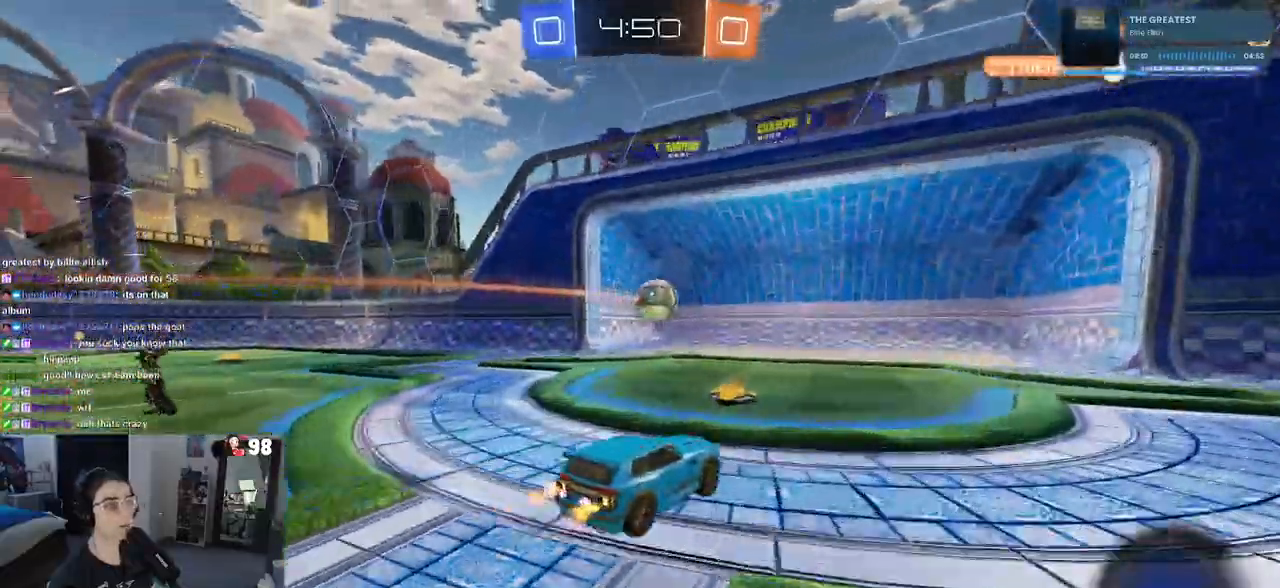
{"buttons": [], "left_stick": "center", "right_stick": "center", "events": [[100, "left_stick", "right"], [233, "TRIANGLE", "down"], [333, "left_stick", "center"], [350, "TRIANGLE", "up"], [417, "R2", "up"]]}
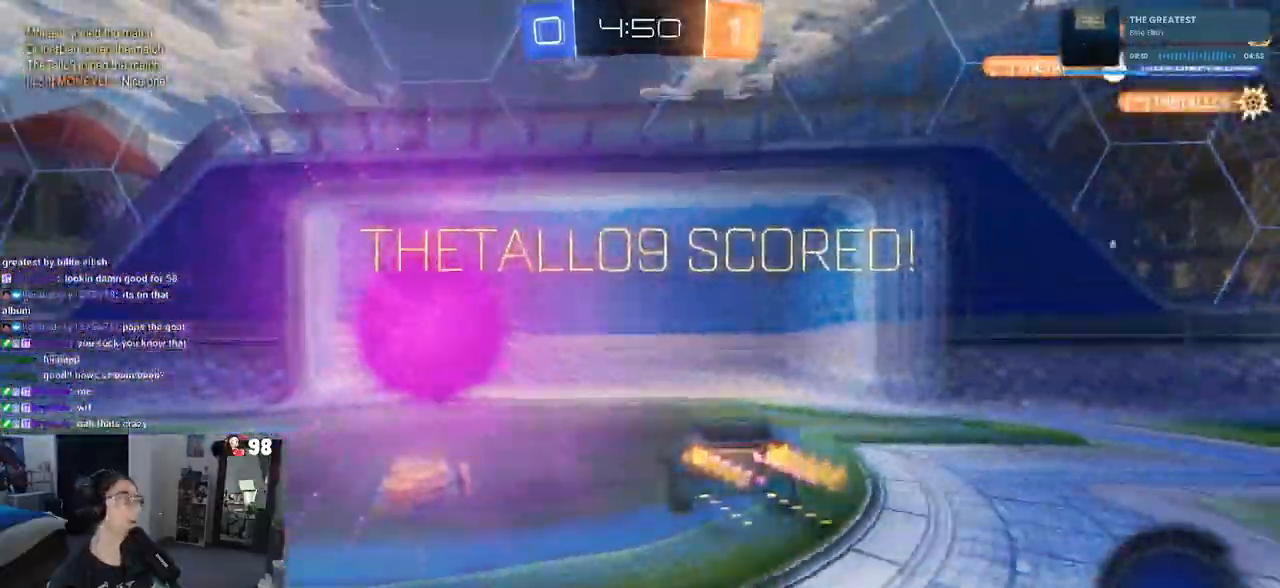
{"buttons": [], "left_stick": "center", "right_stick": "center", "events": []}
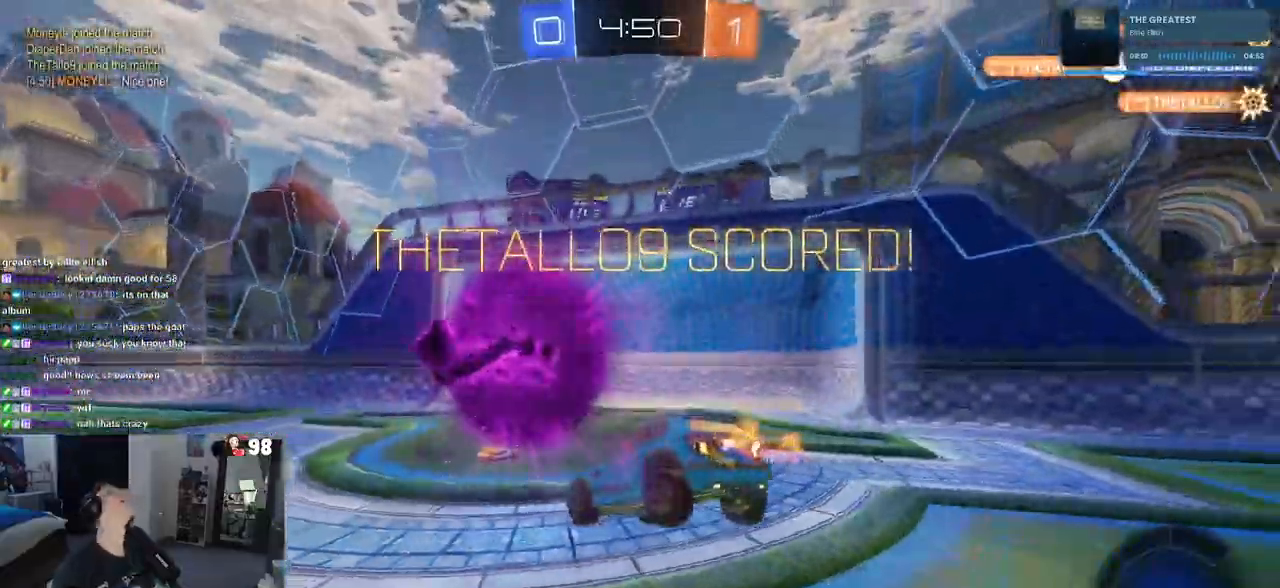
{"buttons": [], "left_stick": "center", "right_stick": "center", "events": []}
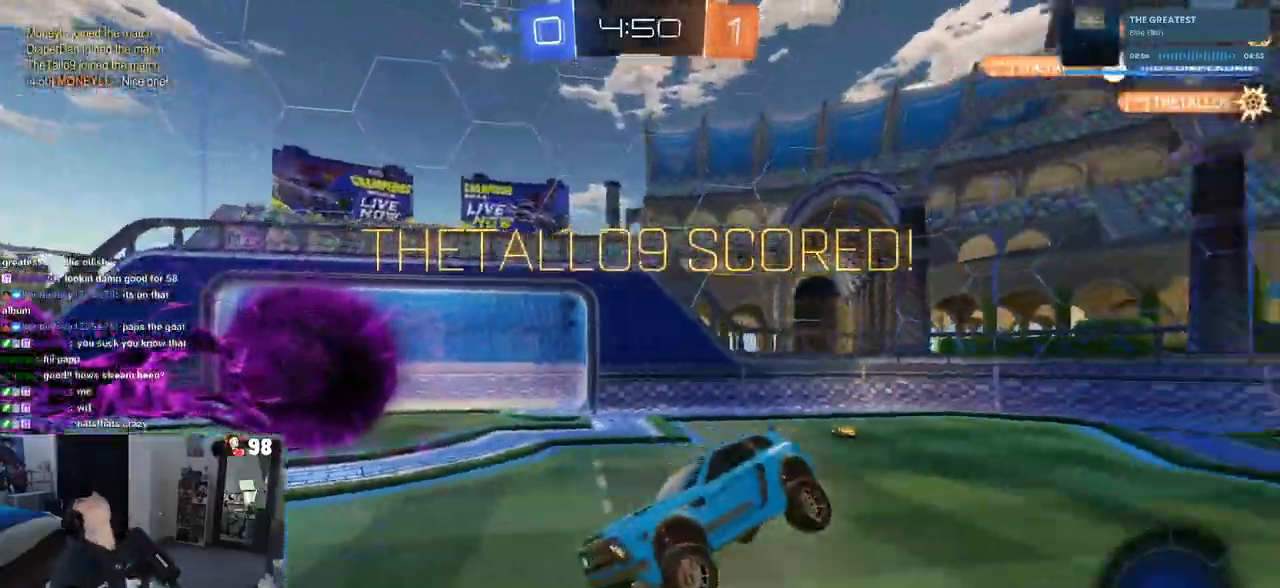
{"buttons": [], "left_stick": "center", "right_stick": "center", "events": []}
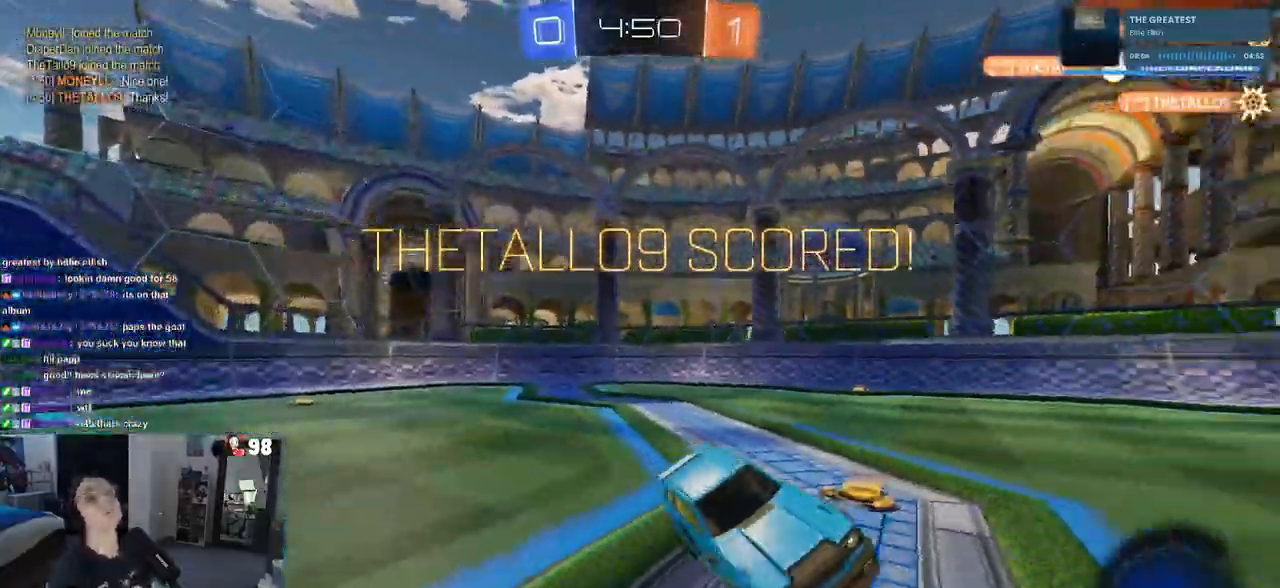
{"buttons": ["CROSS"], "left_stick": "center", "right_stick": "center", "events": [[500, "CROSS", "down"]]}
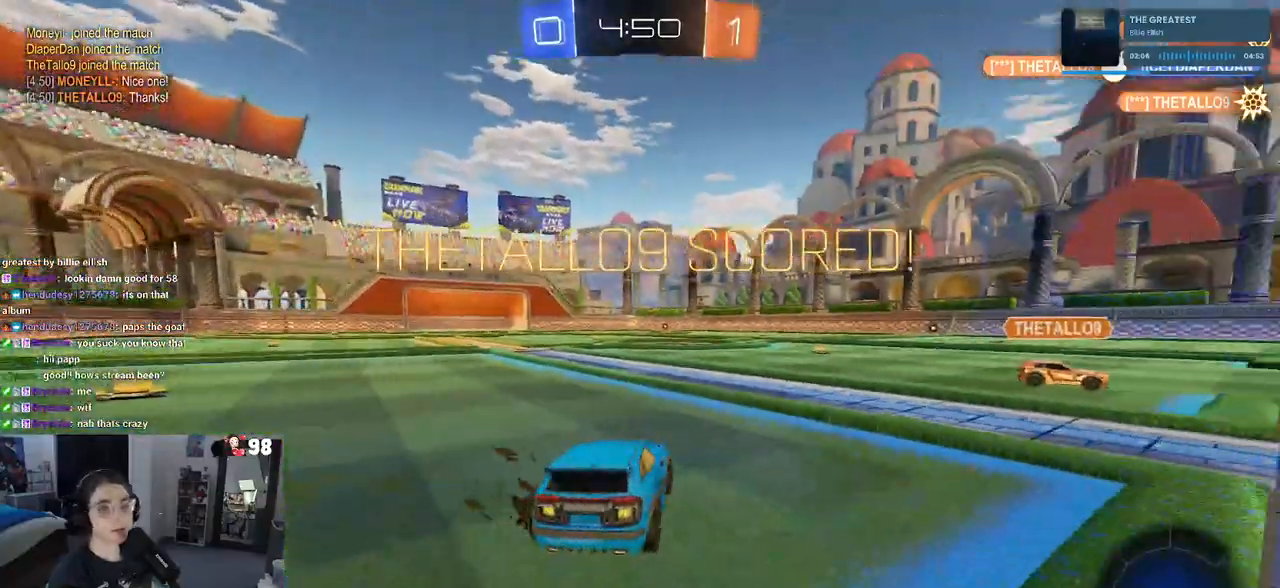
{"buttons": ["CROSS"], "left_stick": "center", "right_stick": "center", "events": [[117, "CROSS", "up"], [200, "CROSS", "down"], [300, "CROSS", "up"], [417, "CROSS", "down"]]}
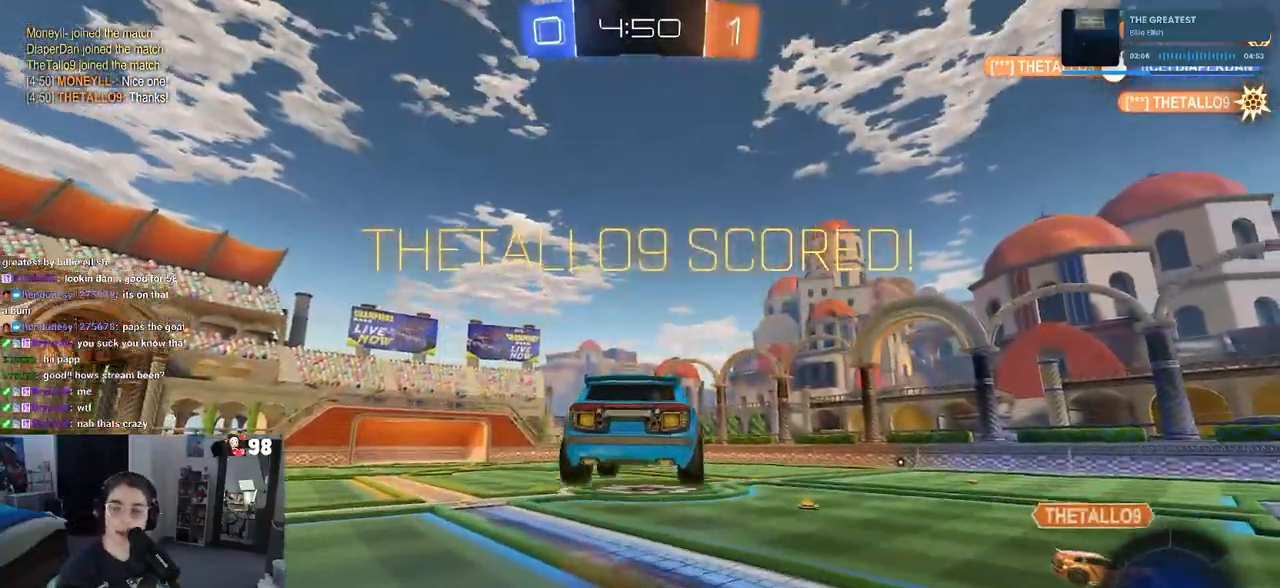
{"buttons": [], "left_stick": "center", "right_stick": "center", "events": [[33, "CROSS", "up"], [100, "CROSS", "down"], [217, "CROSS", "up"], [300, "CROSS", "down"], [400, "CROSS", "up"]]}
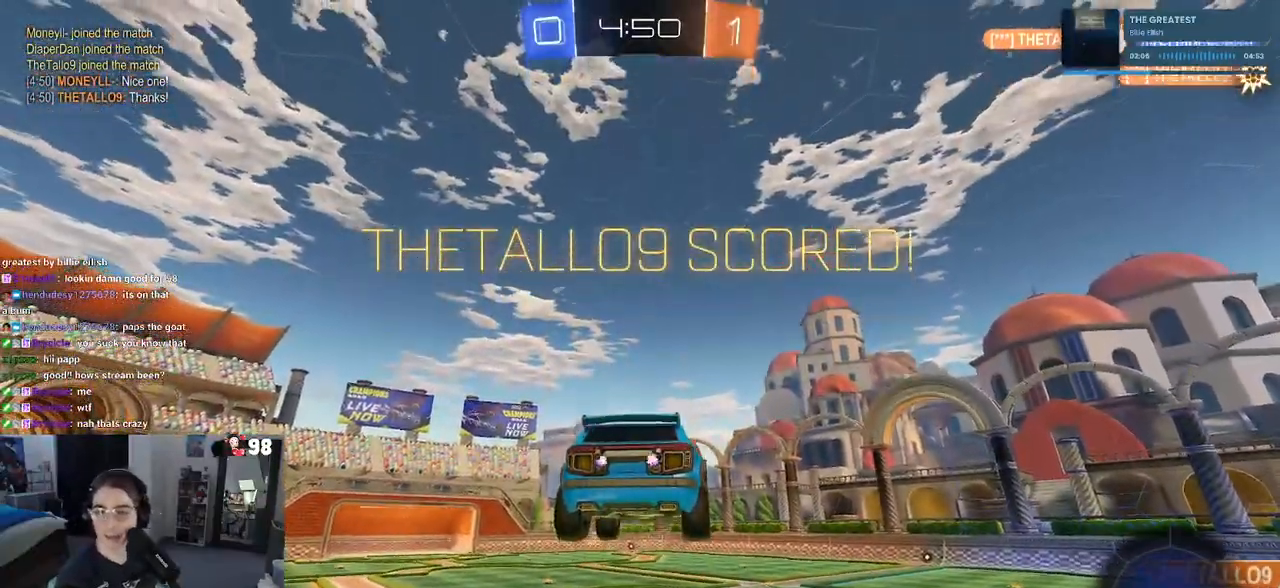
{"buttons": [], "left_stick": "center", "right_stick": "center", "events": [[17, "CROSS", "down"], [100, "CROSS", "up"], [200, "CROSS", "down"], [283, "CROSS", "up"], [400, "CROSS", "down"], [467, "CROSS", "up"]]}
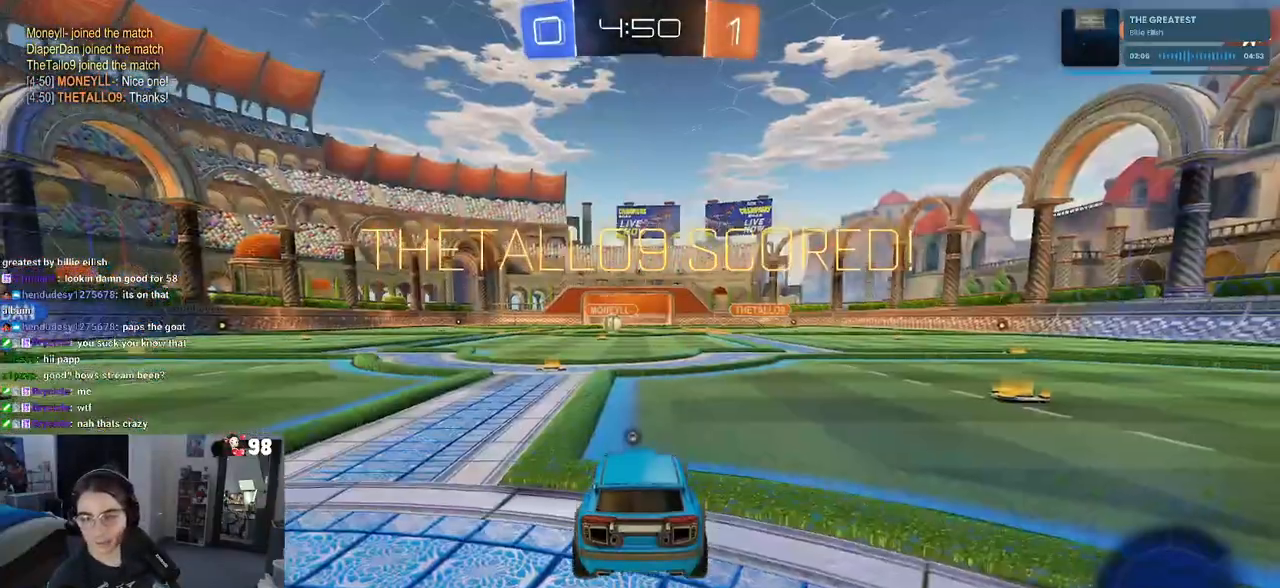
{"buttons": [], "left_stick": "center", "right_stick": "center", "events": [[50, "CROSS", "down"], [150, "CROSS", "up"], [233, "CROSS", "down"], [333, "CROSS", "up"]]}
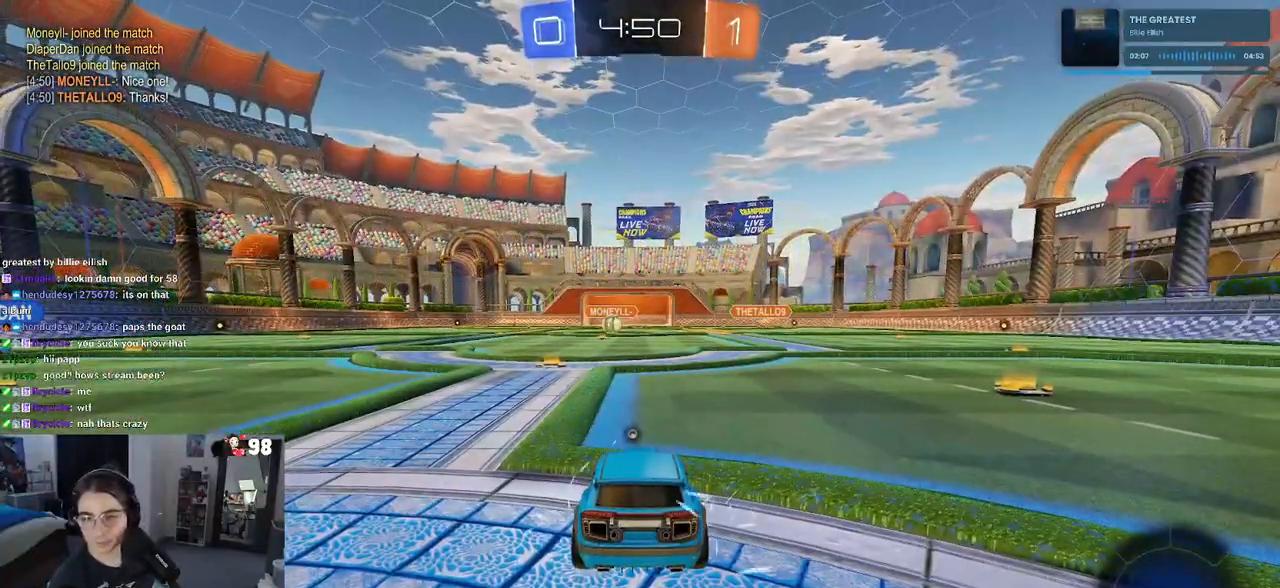
{"buttons": [], "left_stick": "center", "right_stick": "center", "events": []}
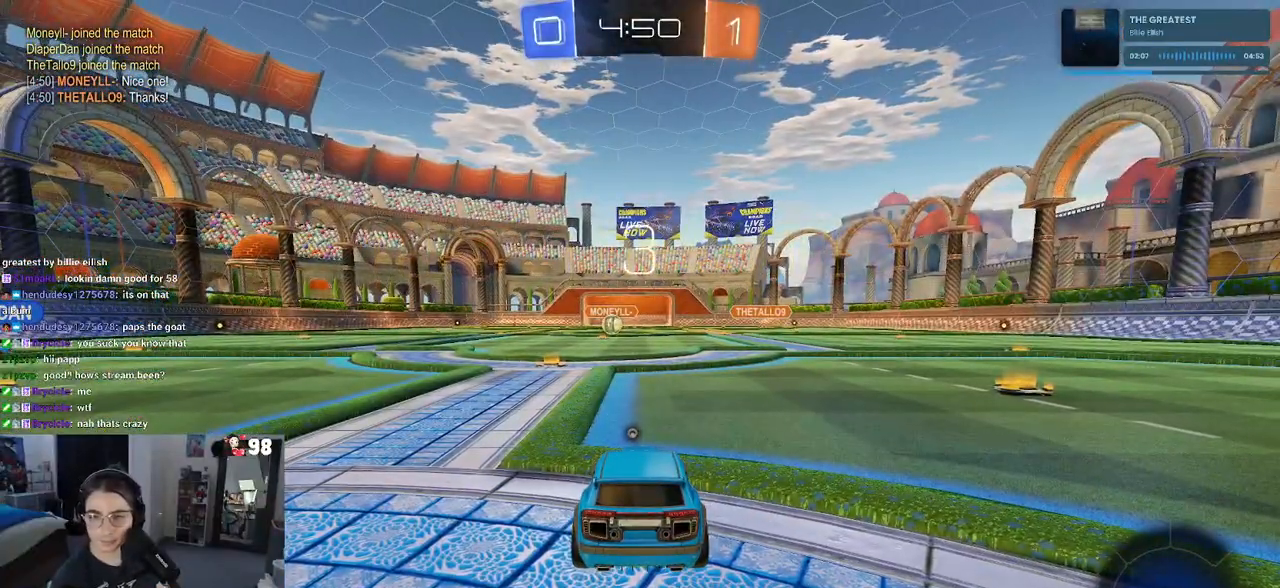
{"buttons": [], "left_stick": "center", "right_stick": "center", "events": []}
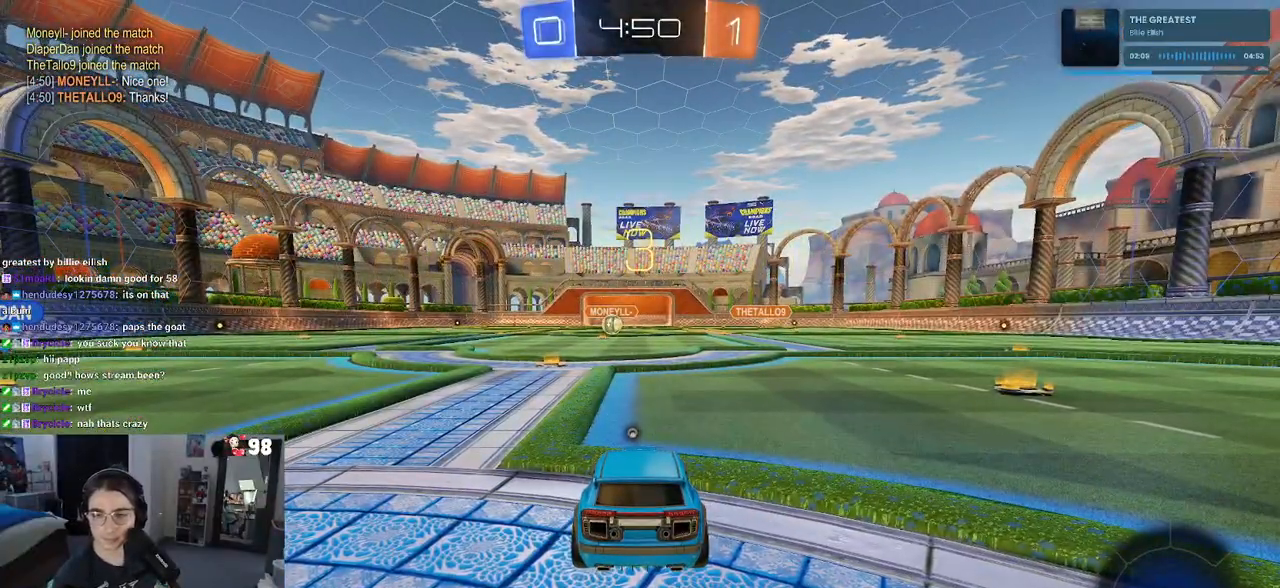
{"buttons": [], "left_stick": "center", "right_stick": "center", "events": [[50, "TRIANGLE", "down"], [117, "TRIANGLE", "up"], [200, "TRIANGLE", "down"], [300, "TRIANGLE", "up"]]}
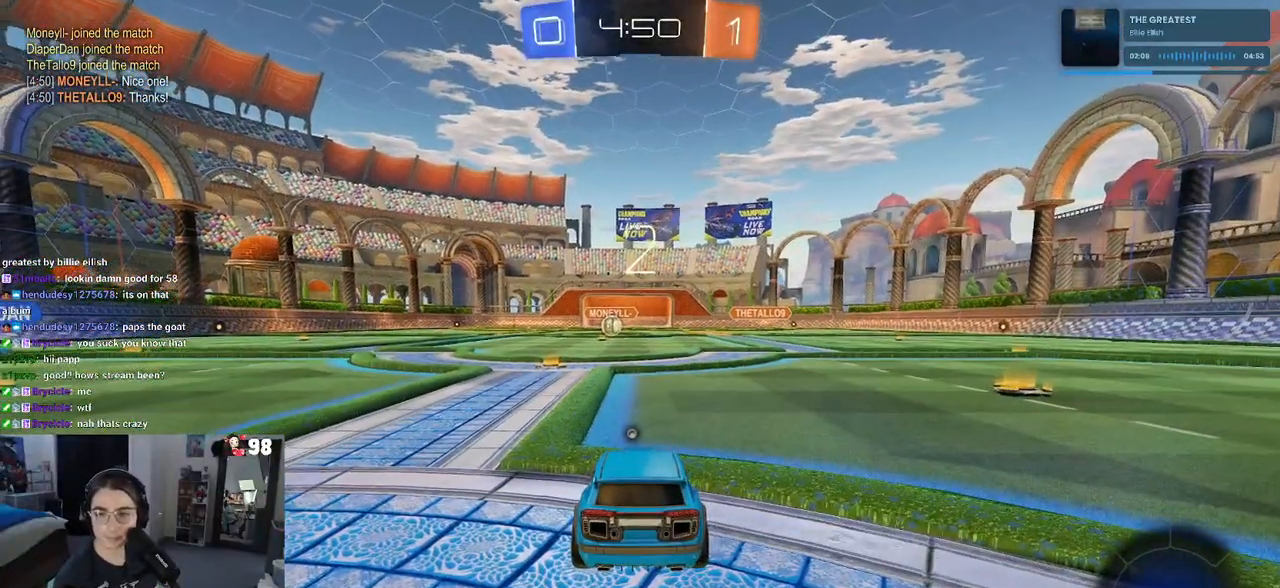
{"buttons": ["R2"], "left_stick": "center", "right_stick": "center", "events": [[217, "R2", "down"], [400, "TRIANGLE", "down"], [450, "TRIANGLE", "up"]]}
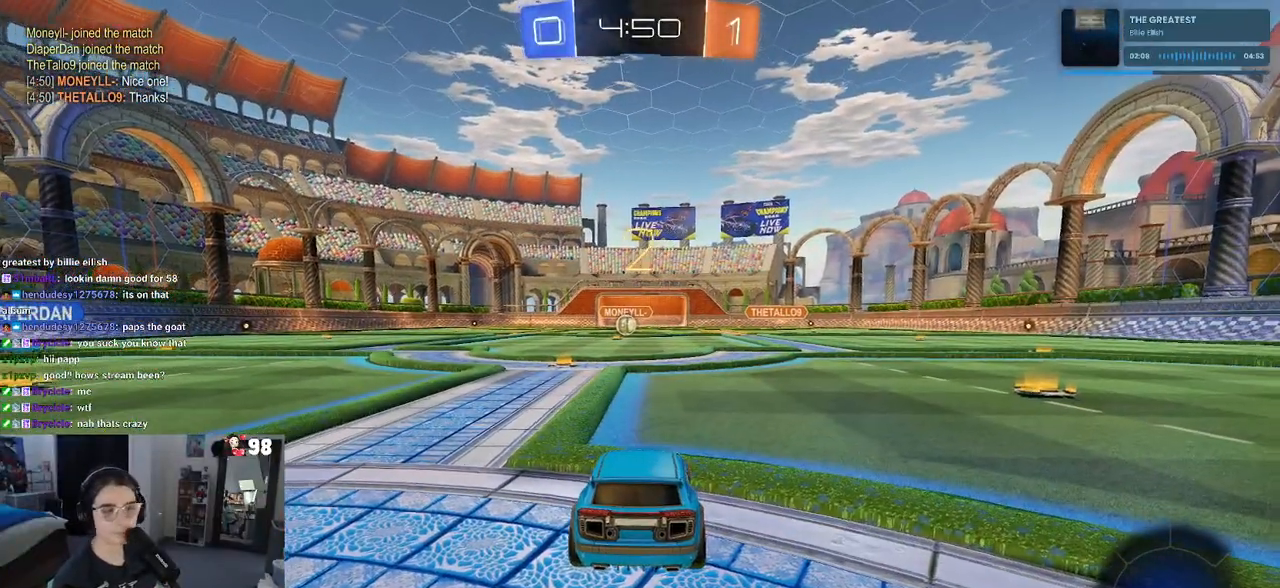
{"buttons": ["R2"], "left_stick": "center", "right_stick": "center", "events": [[50, "TRIANGLE", "down"], [167, "TRIANGLE", "up"], [350, "TRIANGLE", "down"], [433, "TRIANGLE", "up"]]}
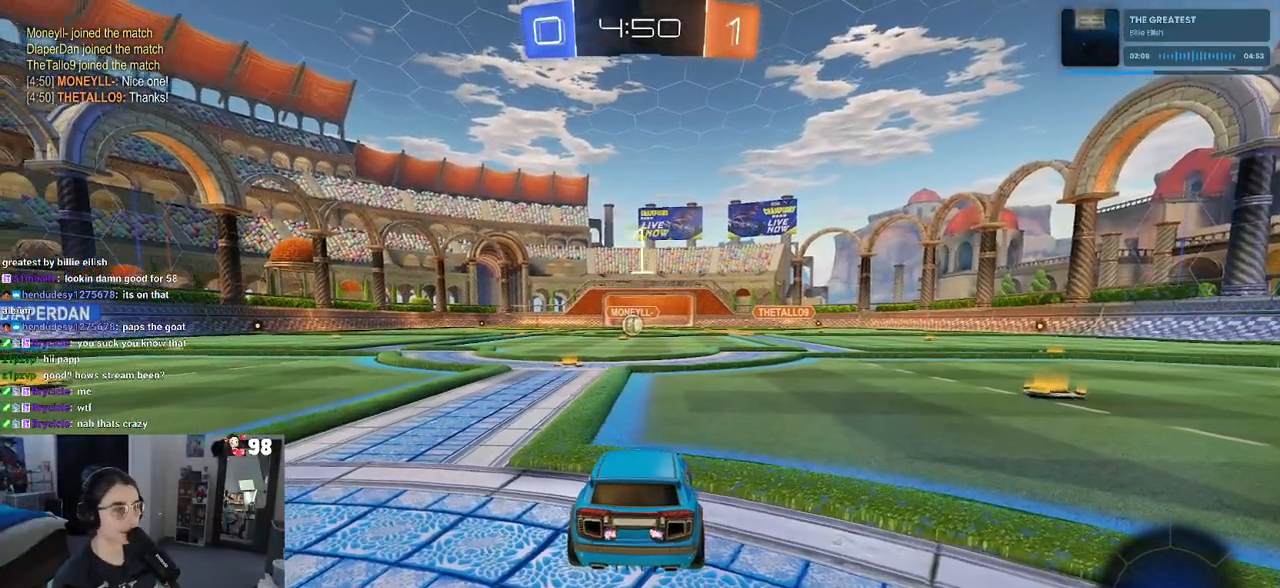
{"buttons": ["R2"], "left_stick": "center", "right_stick": "center", "events": []}
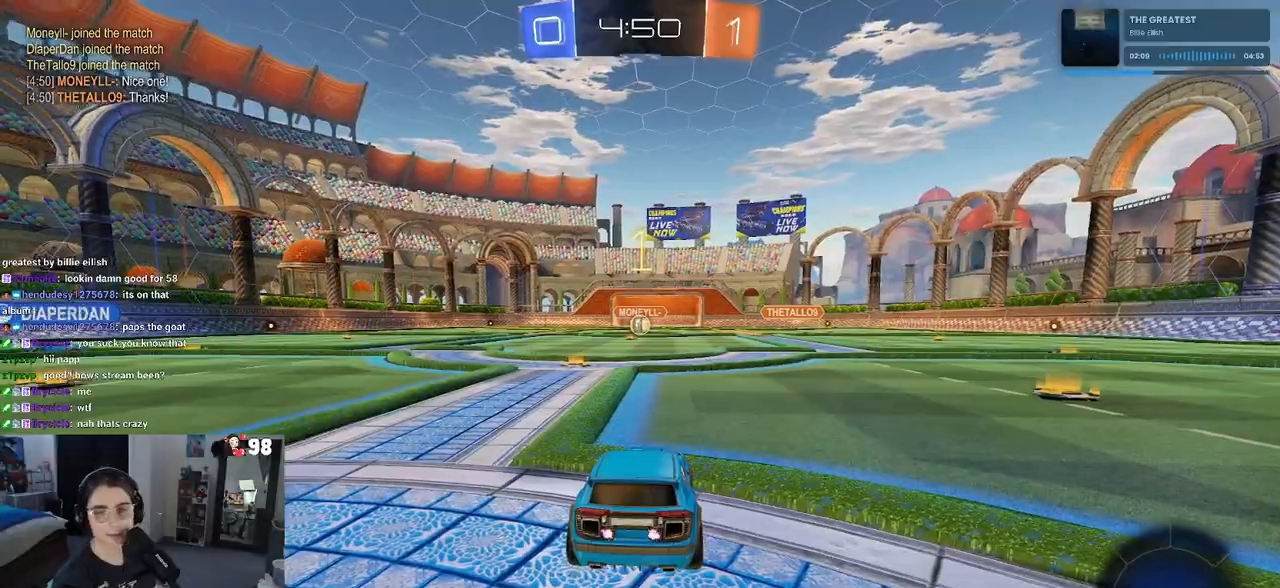
{"buttons": ["R2"], "left_stick": "center", "right_stick": "center", "events": []}
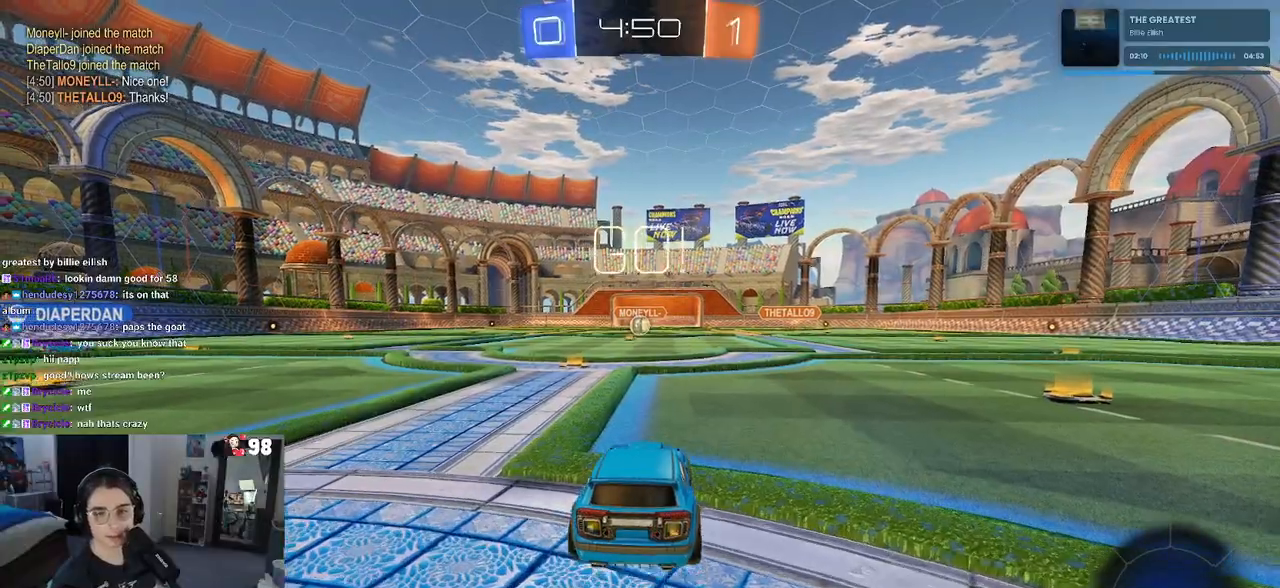
{"buttons": ["CROSS", "SQUARE", "R2"], "left_stick": "up-left", "right_stick": "center", "events": [[217, "left_stick", "right"], [283, "CROSS", "down"], [317, "left_stick", "up"], [367, "CROSS", "up"], [417, "left_stick", "up-left"], [450, "CROSS", "down"], [483, "SQUARE", "down"]]}
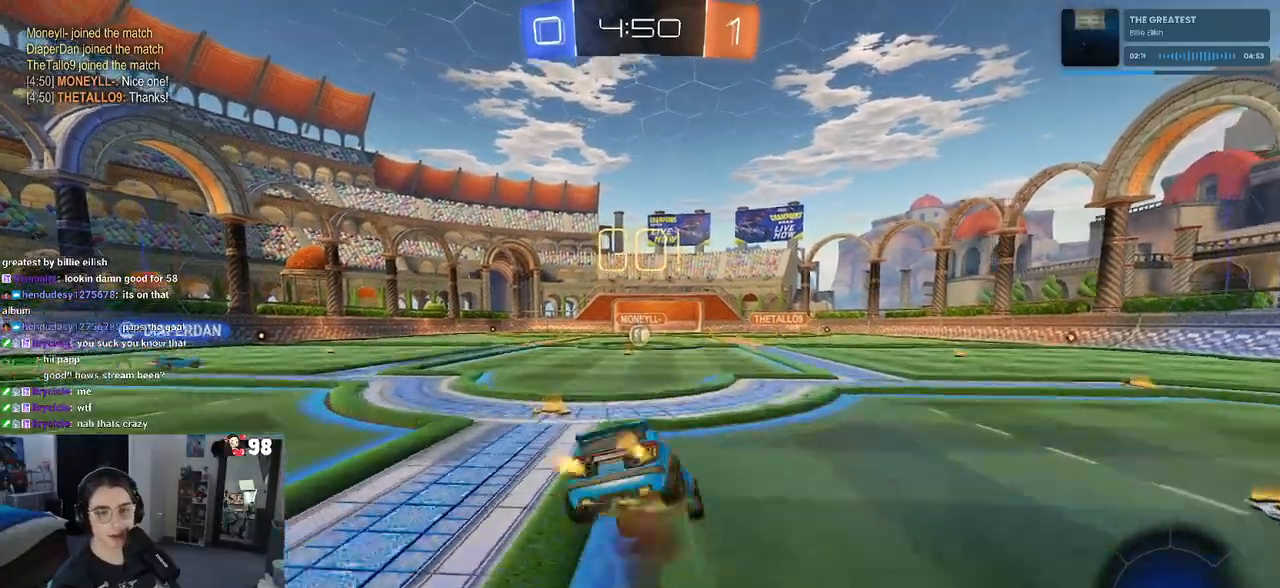
{"buttons": ["SQUARE", "R2"], "left_stick": "down-left", "right_stick": "center", "events": [[17, "CROSS", "up"], [33, "left_stick", "down"], [250, "left_stick", "down-left"]]}
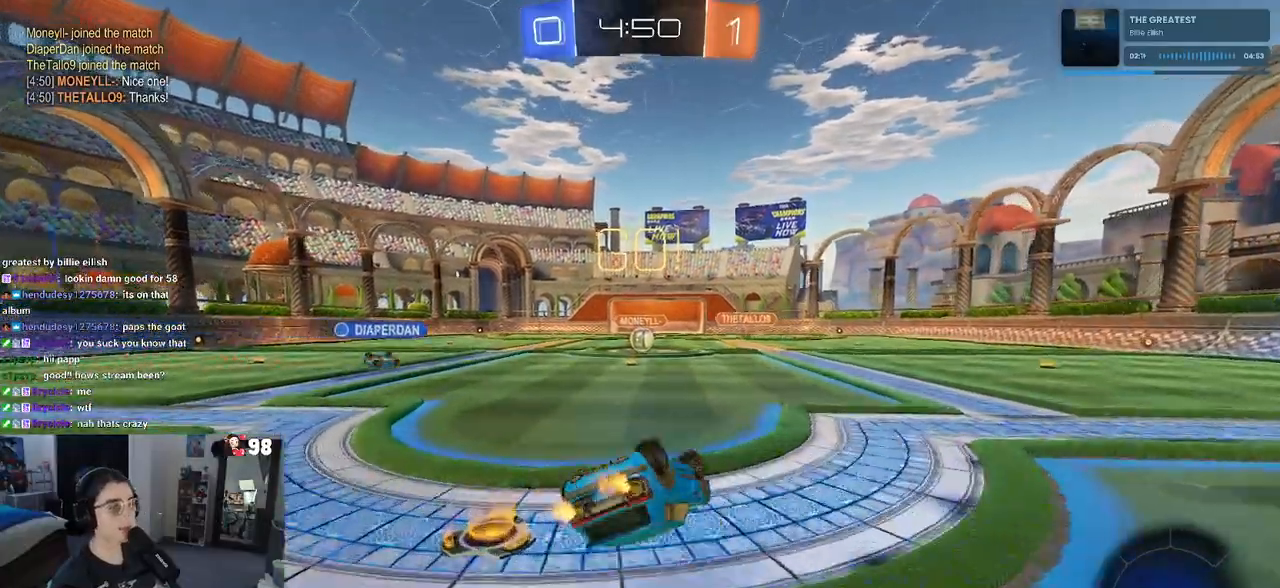
{"buttons": ["R2"], "left_stick": "center", "right_stick": "center", "events": [[383, "SQUARE", "up"], [400, "left_stick", "center"]]}
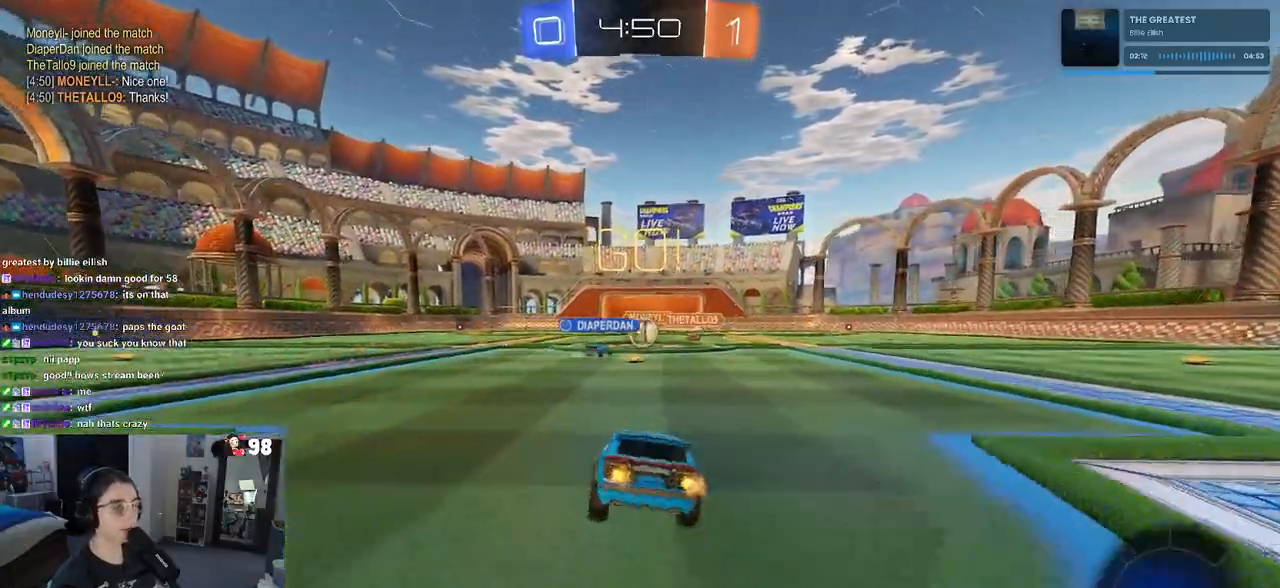
{"buttons": ["R2"], "left_stick": "left", "right_stick": "center", "events": [[400, "left_stick", "left"]]}
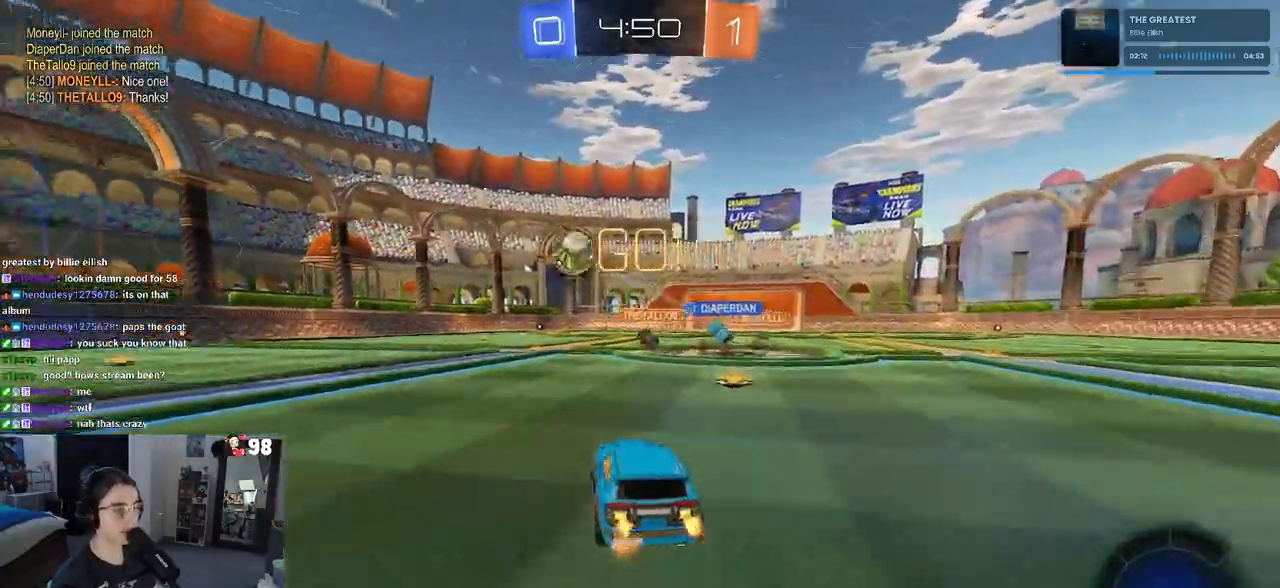
{"buttons": ["R2"], "left_stick": "left", "right_stick": "center", "events": [[233, "SQUARE", "down"], [383, "SQUARE", "up"]]}
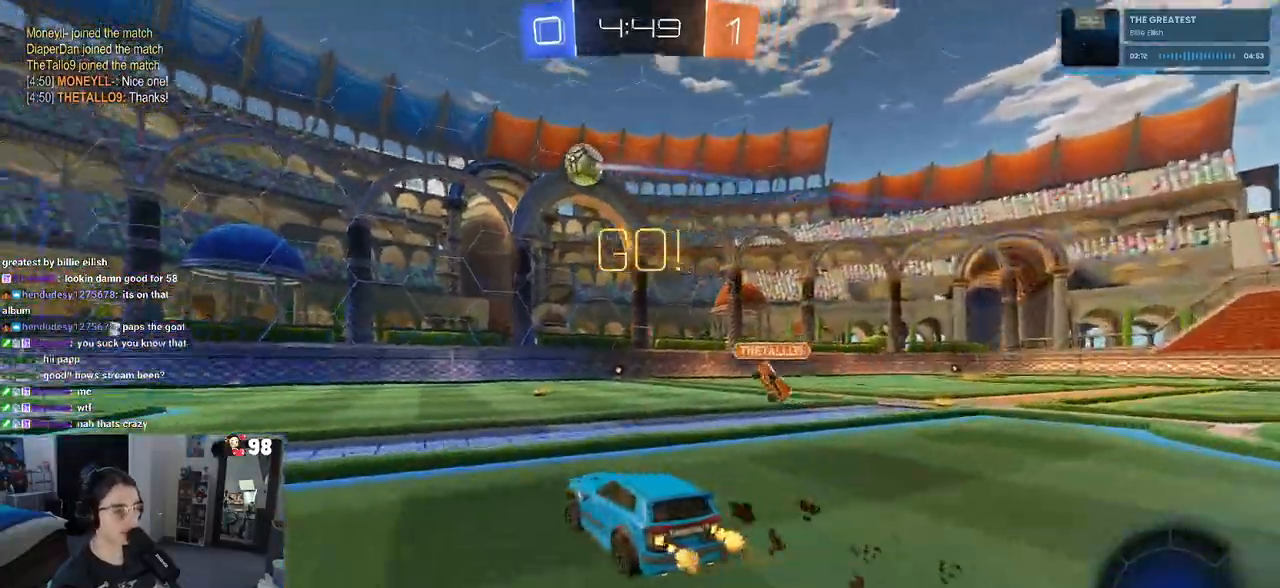
{"buttons": ["R2"], "left_stick": "left", "right_stick": "center", "events": []}
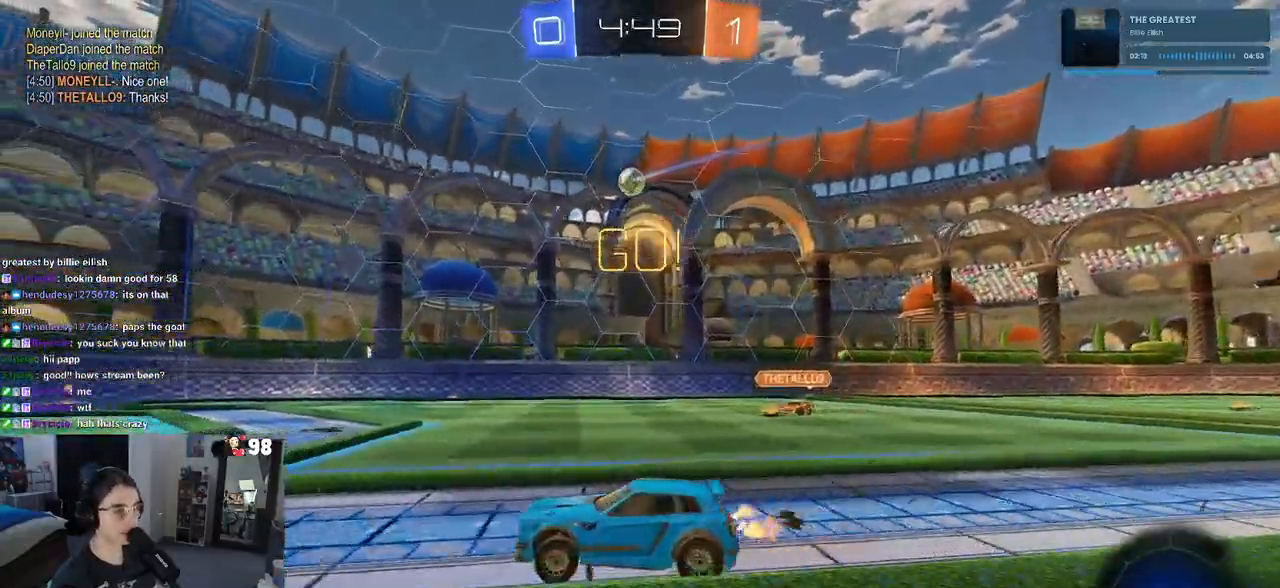
{"buttons": ["L2"], "left_stick": "down-right", "right_stick": "center", "events": [[33, "left_stick", "center"], [367, "left_stick", "right"], [417, "left_stick", "down-right"], [483, "L2", "down"], [500, "R2", "up"]]}
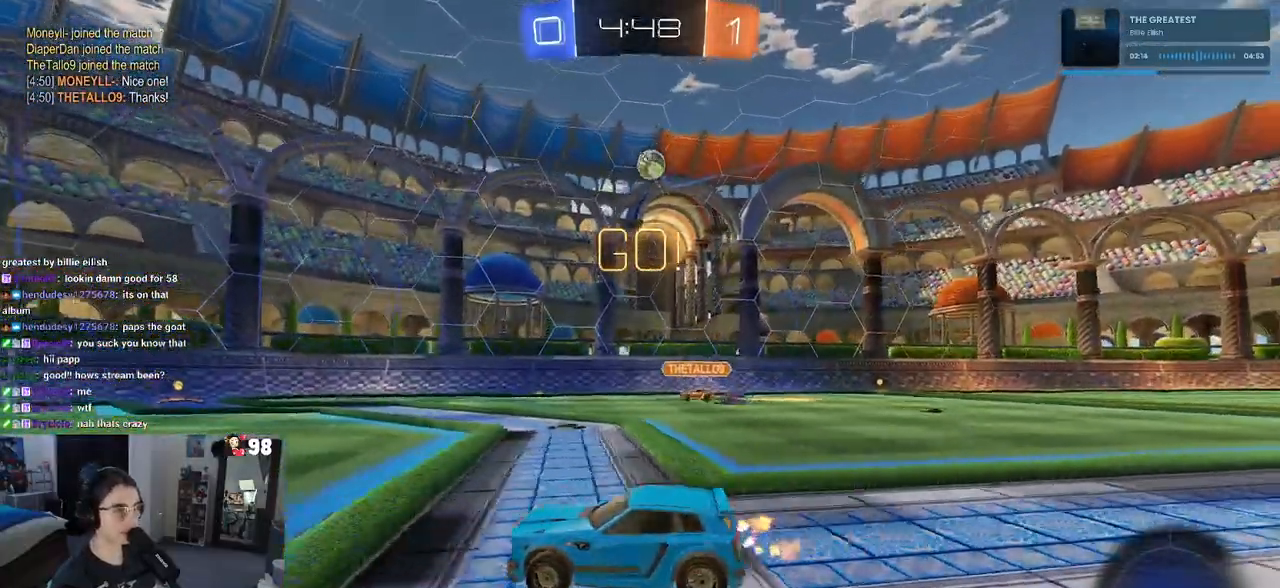
{"buttons": ["R2"], "left_stick": "down-right", "right_stick": "center", "events": [[133, "R2", "down"], [167, "CROSS", "down"], [250, "L2", "up"], [333, "CROSS", "up"], [333, "left_stick", "center"], [367, "CROSS", "down"], [367, "R1", "down"], [400, "left_stick", "down-right"], [483, "R1", "up"], [500, "CROSS", "up"]]}
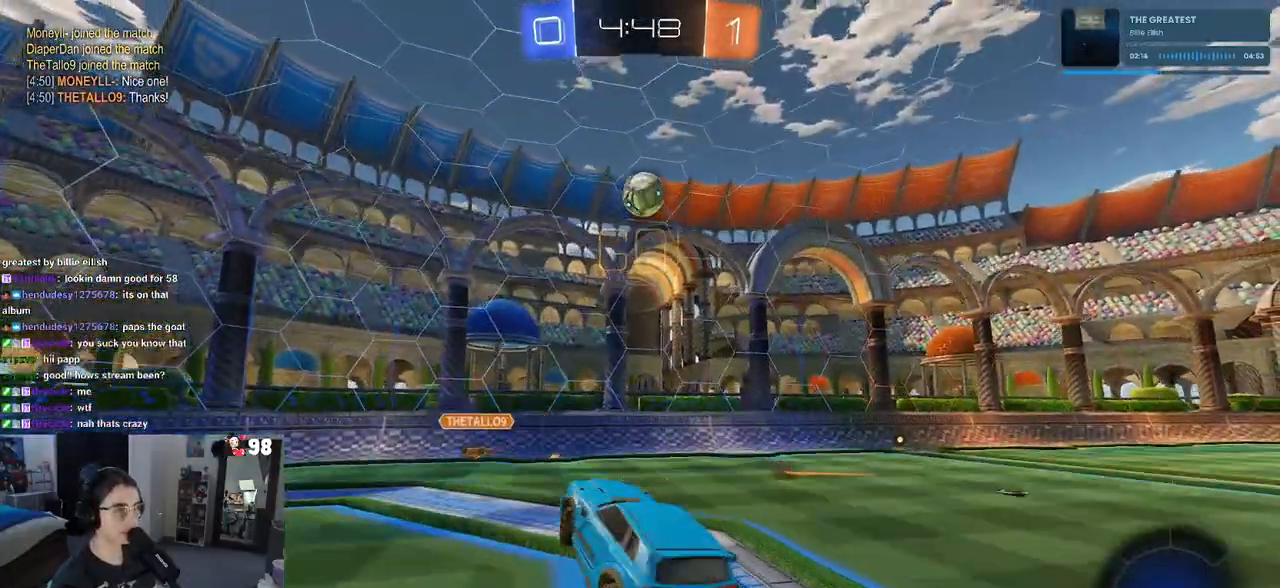
{"buttons": ["L1", "R1", "R2"], "left_stick": "up-left", "right_stick": "center", "events": [[83, "L1", "down"], [83, "left_stick", "up-right"], [150, "R1", "down"], [217, "left_stick", "down-left"], [267, "R1", "up"], [333, "left_stick", "left"], [433, "left_stick", "up-left"], [467, "R1", "down"]]}